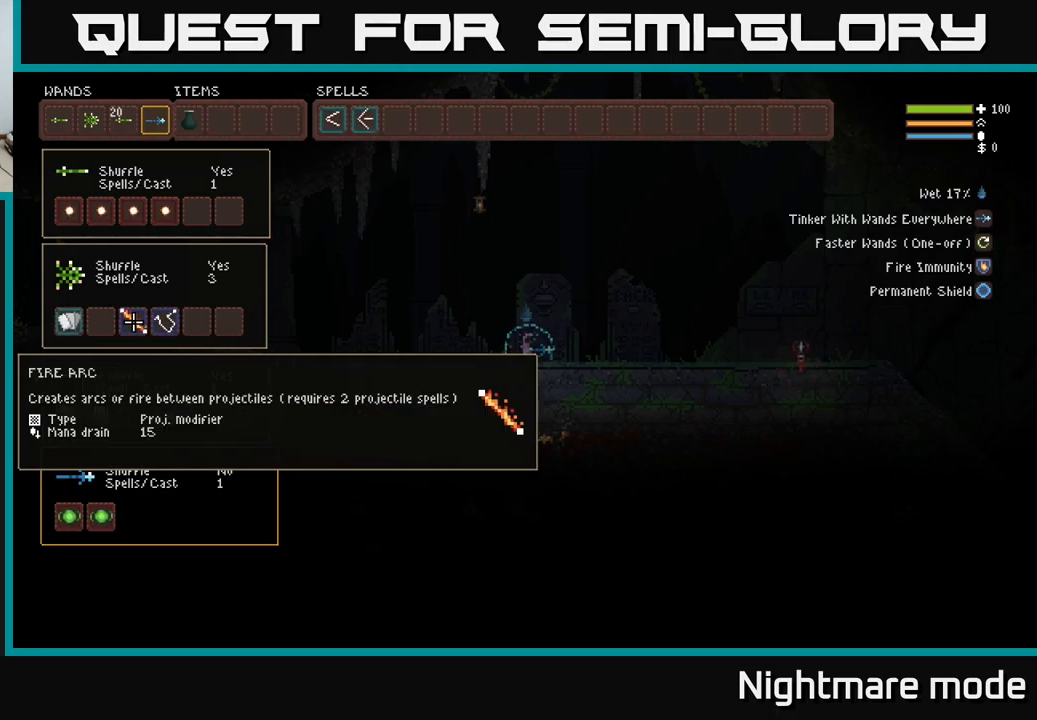
Gameplay with a controller (Xbox layout); each line is a JSON object with the inputs held at the frame after it. "events" lists button and stick changes between this image and that frame as [ms after this image, input, new state], when the widget could be followed in between.
{"buttons": [], "left_stick": "center", "right_stick": "center", "events": [[350, "DPAD_DOWN", "down"], [450, "DPAD_DOWN", "up"]]}
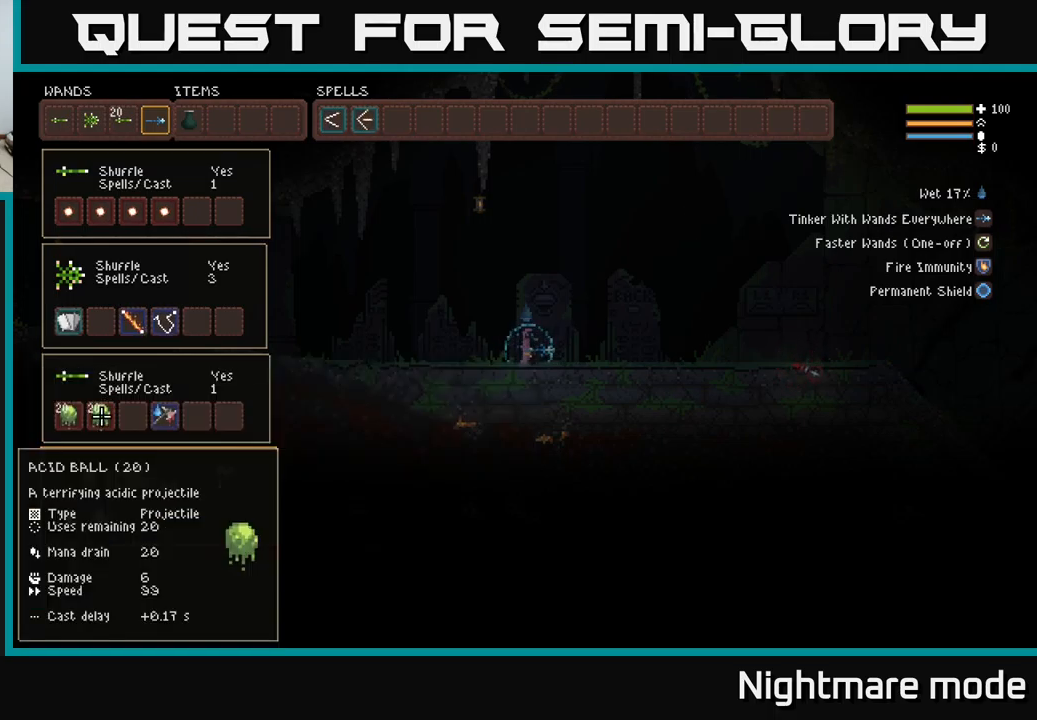
{"buttons": ["DPAD_RIGHT"], "left_stick": "center", "right_stick": "center", "events": [[116, "DPAD_UP", "down"], [250, "DPAD_UP", "up"], [433, "DPAD_RIGHT", "down"]]}
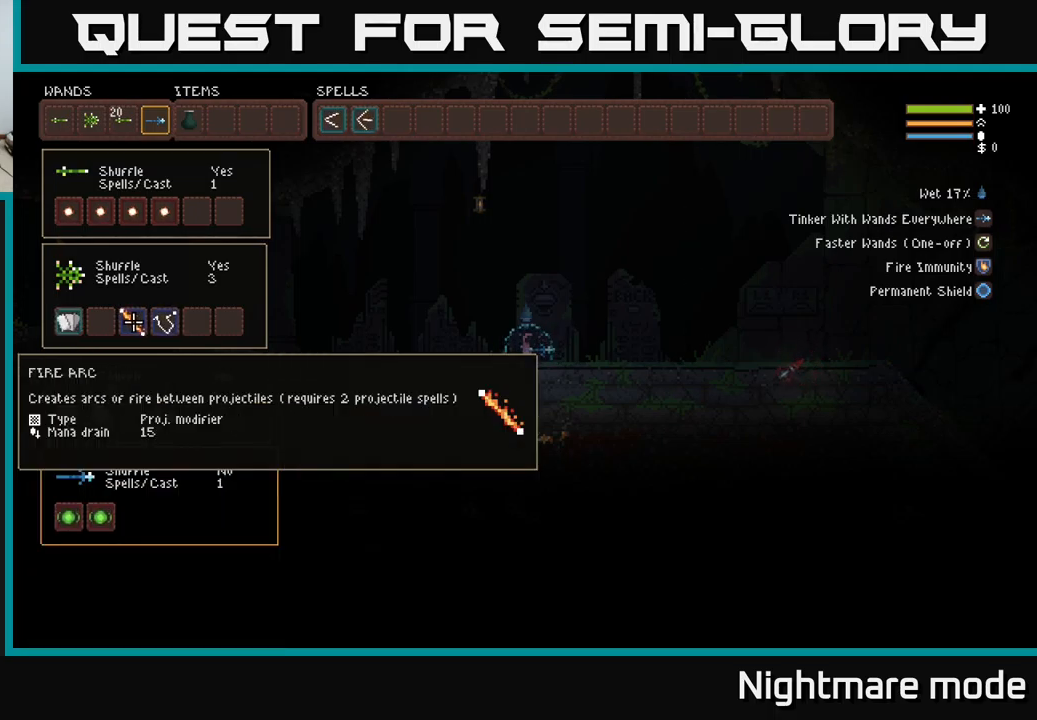
{"buttons": ["DPAD_DOWN"], "left_stick": "center", "right_stick": "center", "events": [[33, "DPAD_RIGHT", "up"], [233, "DPAD_RIGHT", "down"], [316, "DPAD_RIGHT", "up"], [500, "DPAD_DOWN", "down"]]}
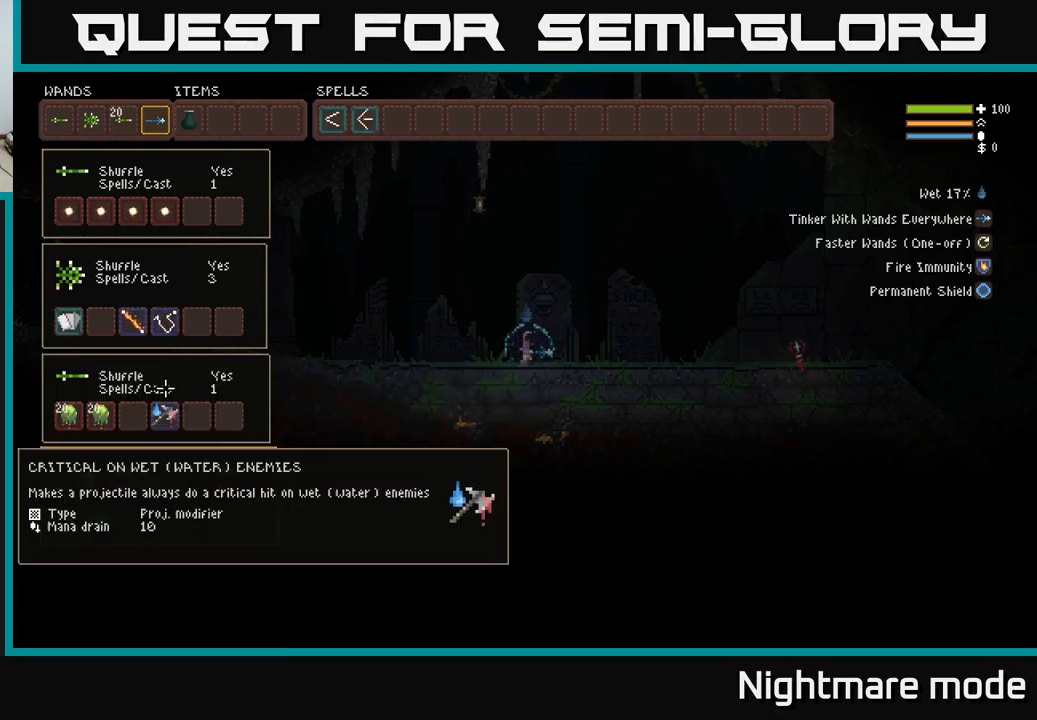
{"buttons": [], "left_stick": "center", "right_stick": "center", "events": [[116, "DPAD_DOWN", "up"], [300, "DPAD_UP", "down"], [416, "DPAD_UP", "up"]]}
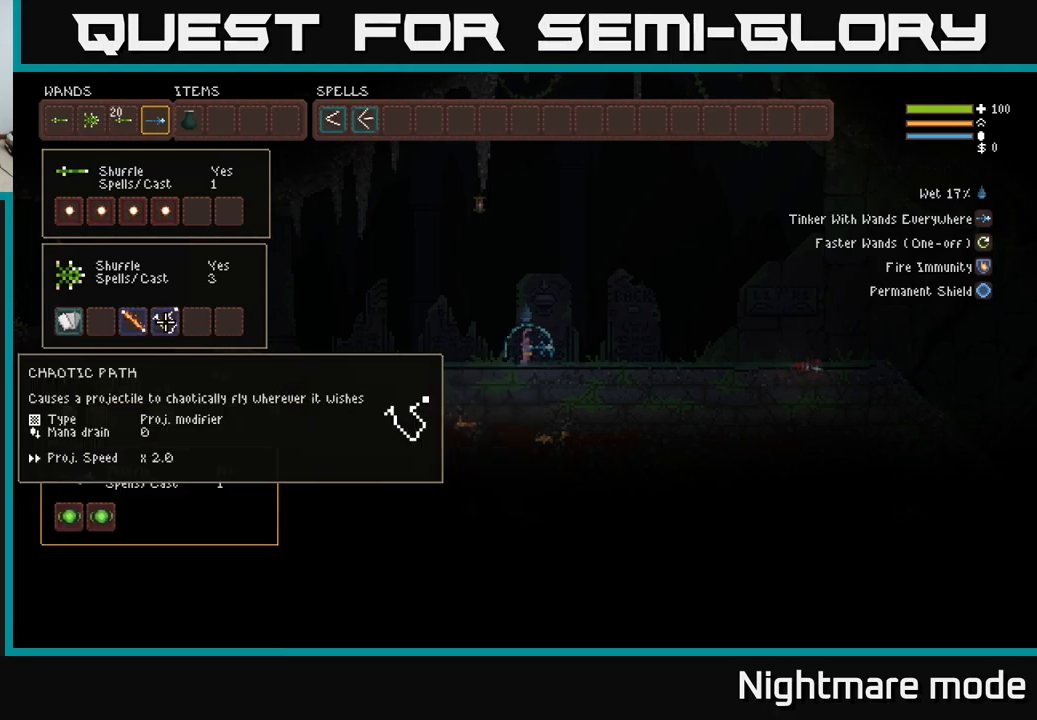
{"buttons": [], "left_stick": "center", "right_stick": "center", "events": [[366, "DPAD_DOWN", "down"], [500, "DPAD_DOWN", "up"]]}
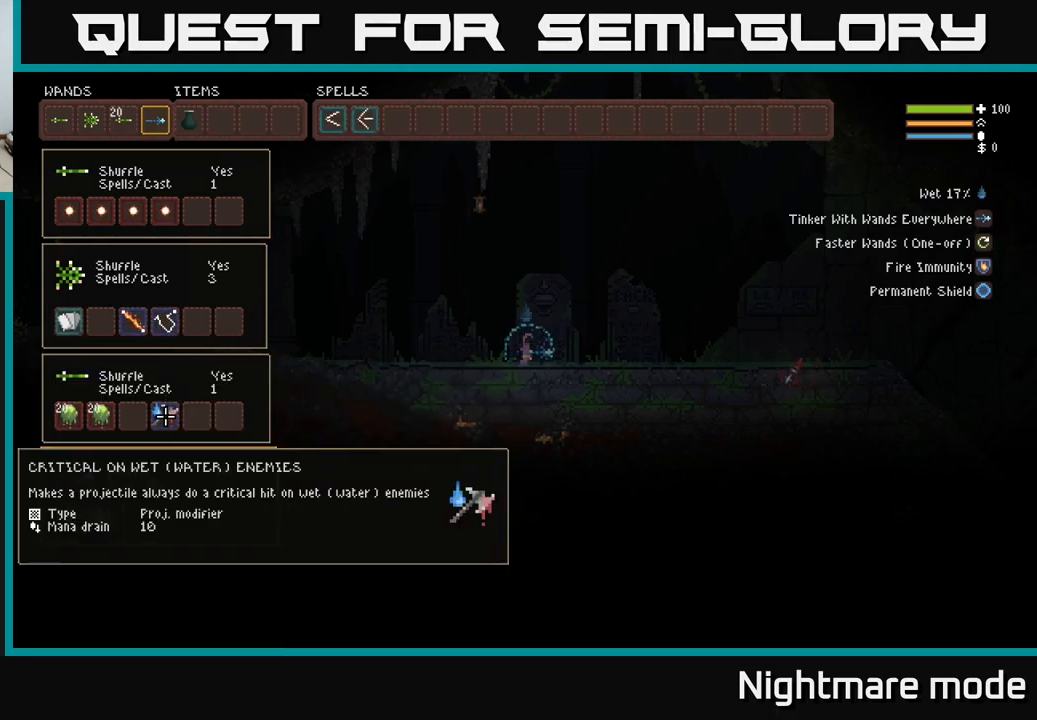
{"buttons": ["DPAD_UP"], "left_stick": "center", "right_stick": "center", "events": [[483, "DPAD_UP", "down"]]}
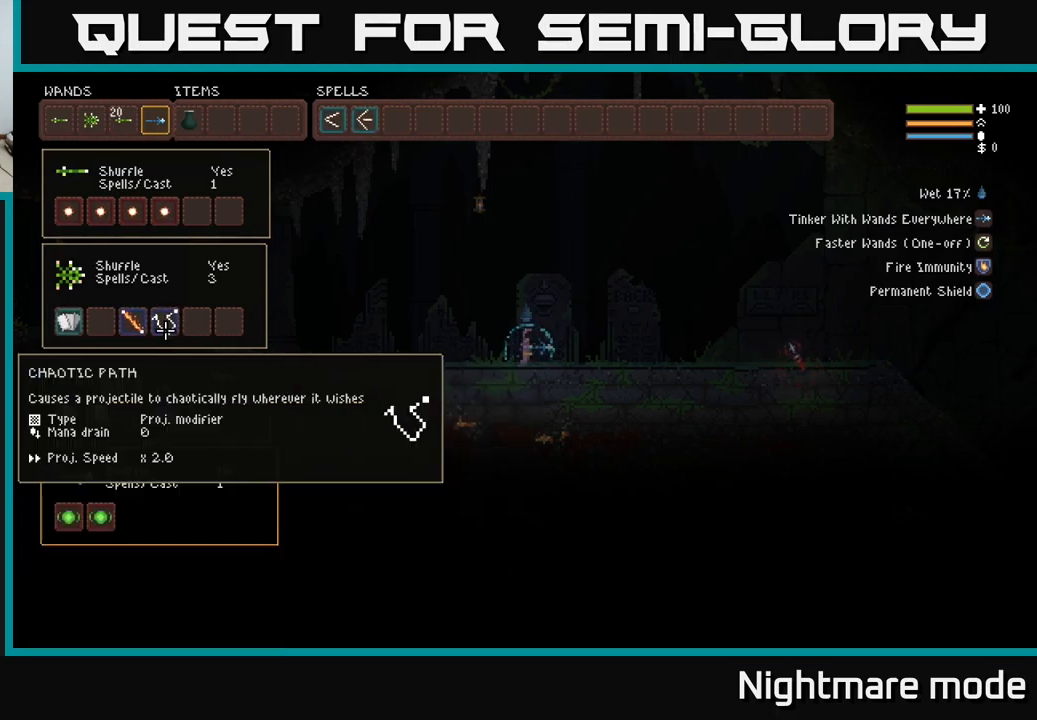
{"buttons": [], "left_stick": "center", "right_stick": "center", "events": [[83, "DPAD_UP", "up"]]}
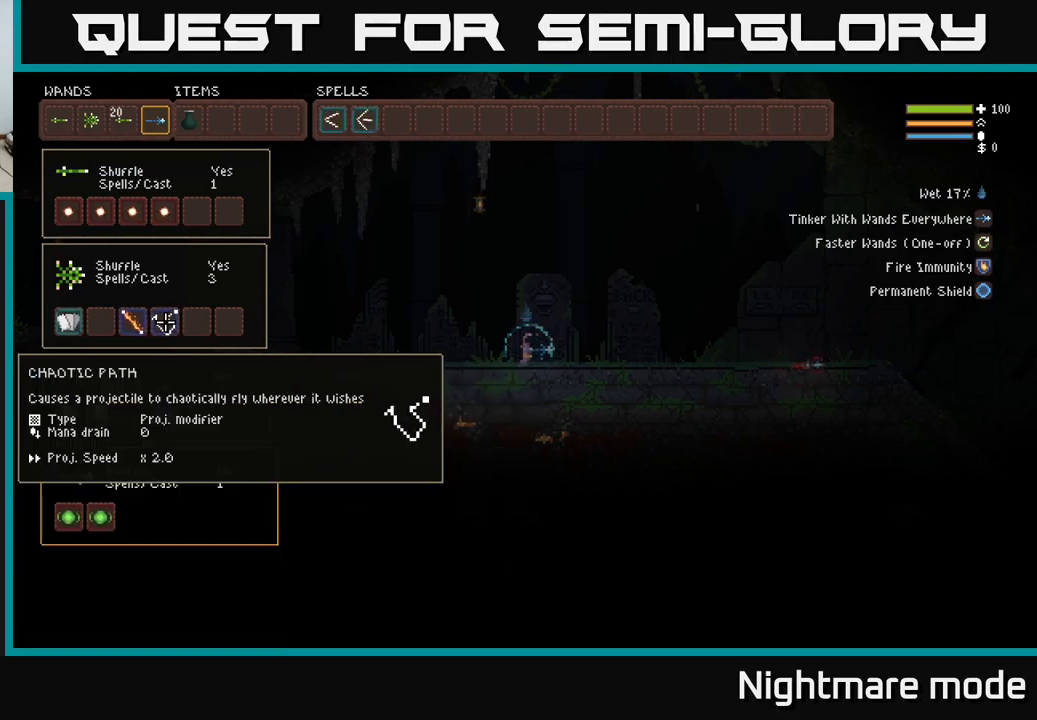
{"buttons": [], "left_stick": "center", "right_stick": "center", "events": []}
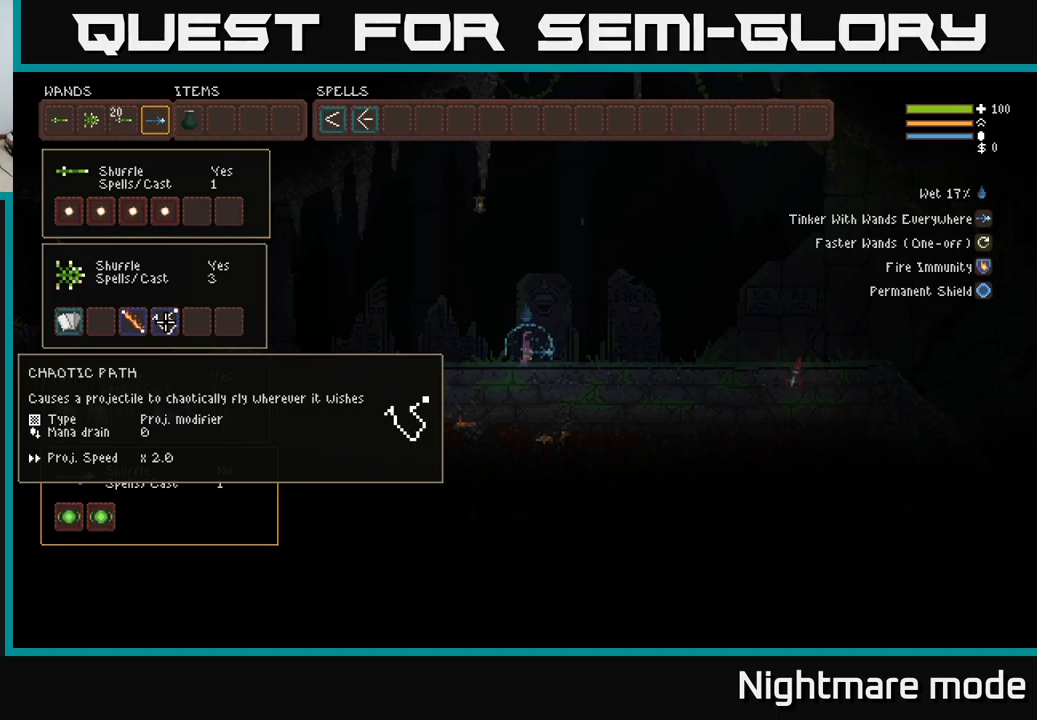
{"buttons": [], "left_stick": "center", "right_stick": "center", "events": []}
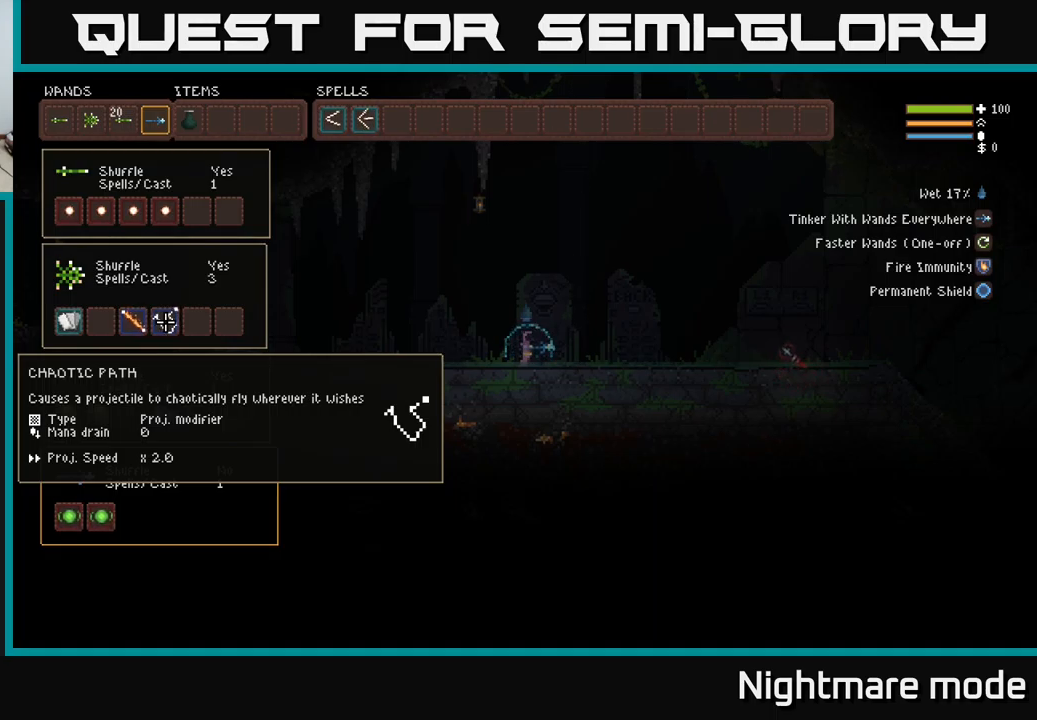
{"buttons": [], "left_stick": "center", "right_stick": "center", "events": []}
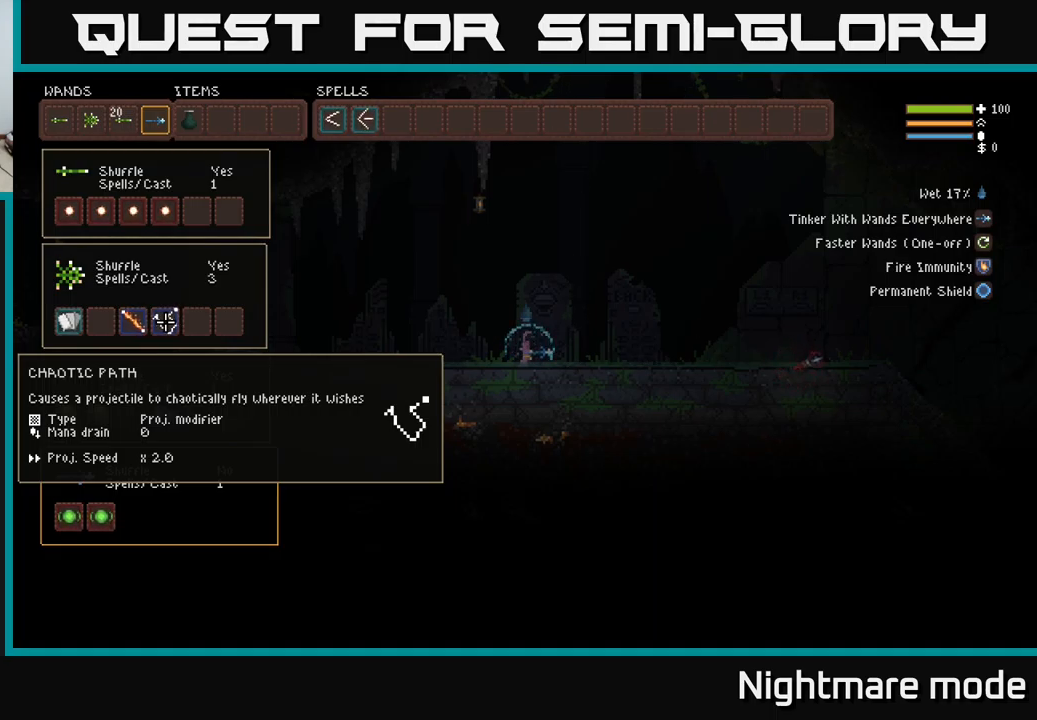
{"buttons": [], "left_stick": "center", "right_stick": "center", "events": [[283, "DPAD_DOWN", "down"], [350, "DPAD_DOWN", "up"]]}
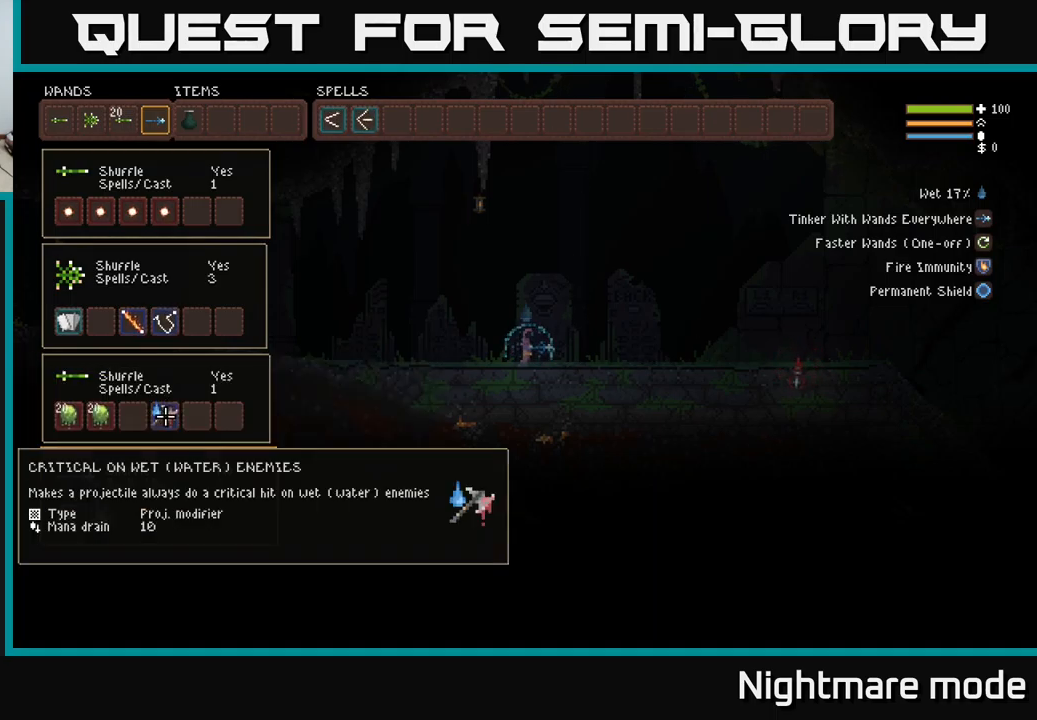
{"buttons": [], "left_stick": "center", "right_stick": "center", "events": []}
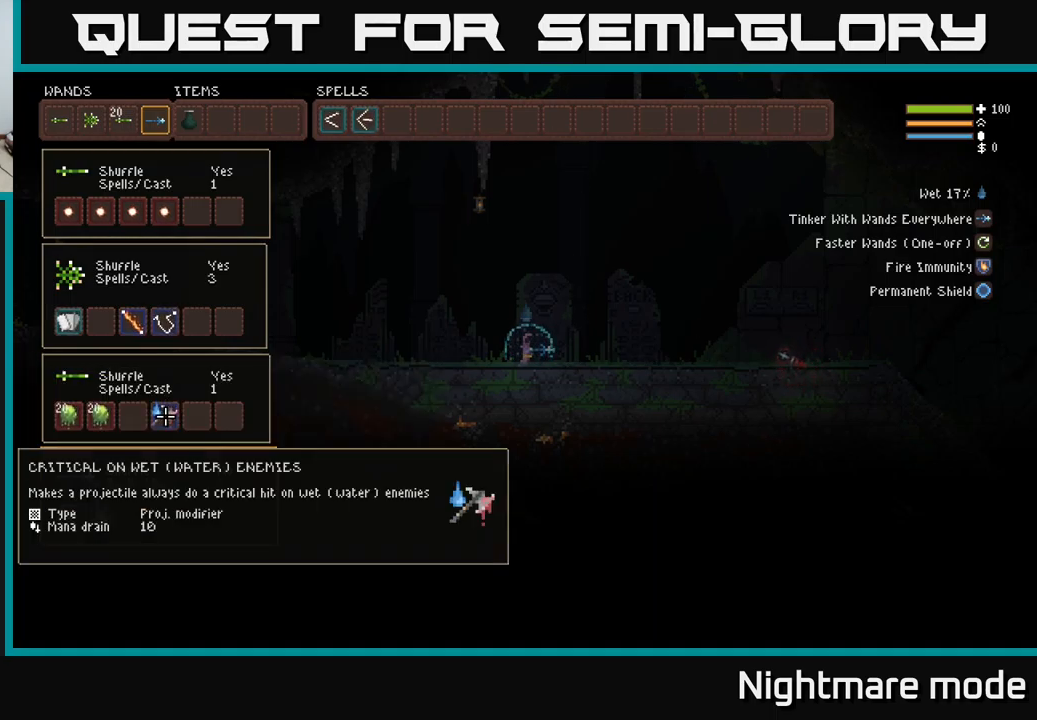
{"buttons": [], "left_stick": "center", "right_stick": "center", "events": []}
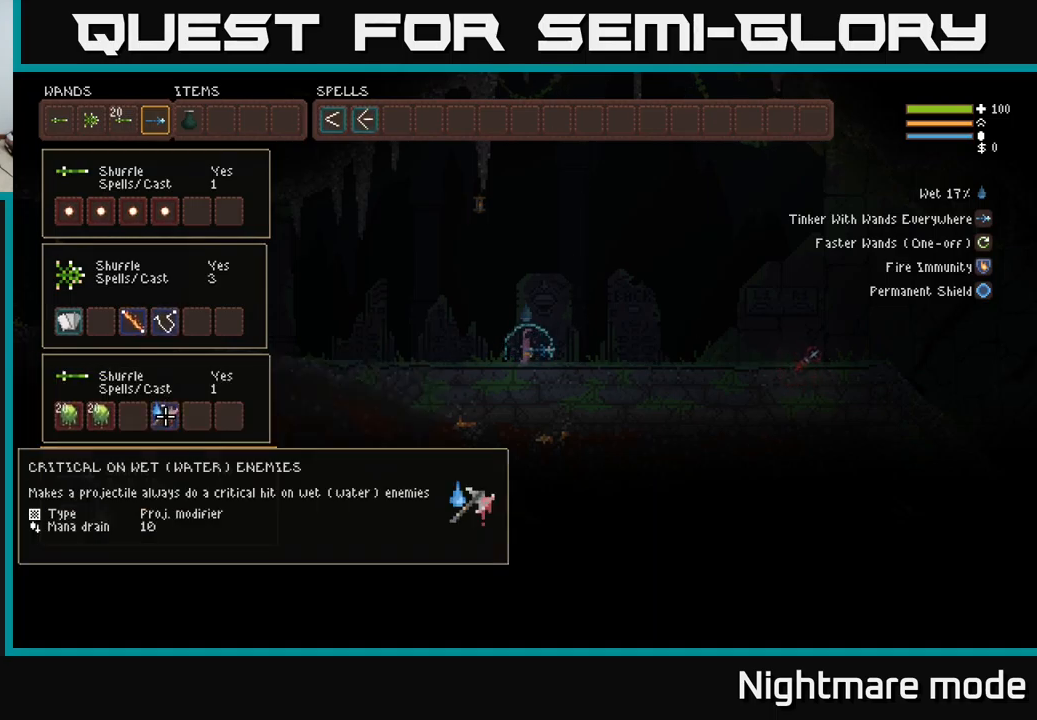
{"buttons": ["B"], "left_stick": "center", "right_stick": "center", "events": [[433, "B", "down"]]}
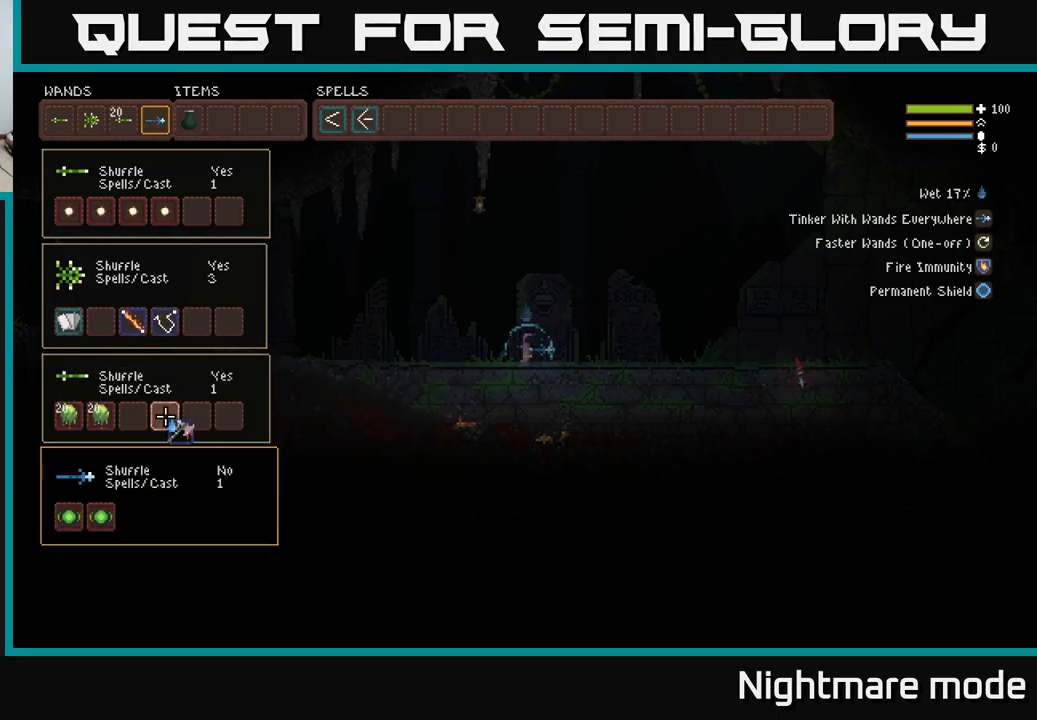
{"buttons": [], "left_stick": "center", "right_stick": "center", "events": [[50, "B", "up"], [167, "DPAD_LEFT", "down"], [267, "DPAD_LEFT", "up"]]}
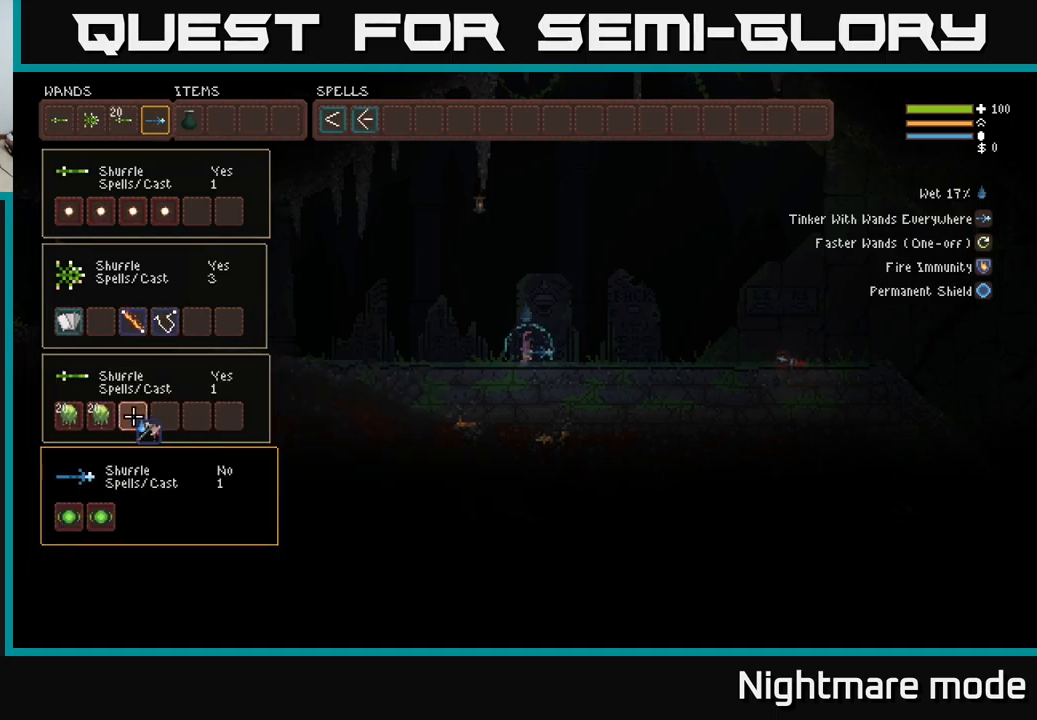
{"buttons": ["DPAD_LEFT"], "left_stick": "center", "right_stick": "center", "events": [[217, "DPAD_UP", "down"], [317, "DPAD_UP", "up"], [433, "DPAD_LEFT", "down"]]}
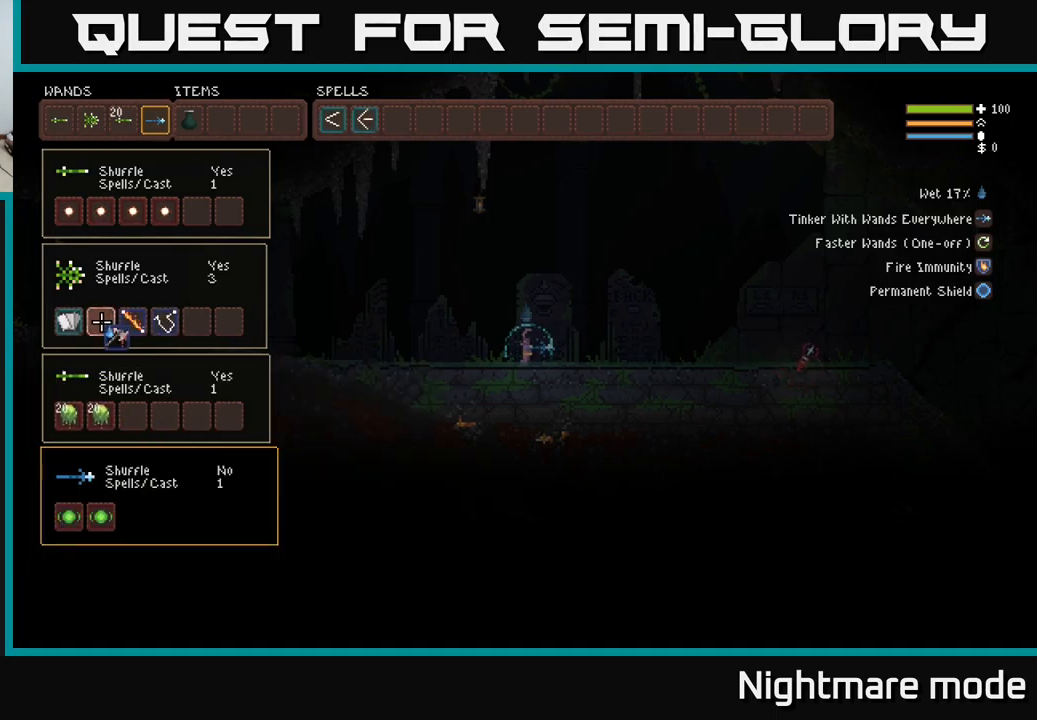
{"buttons": [], "left_stick": "center", "right_stick": "center", "events": [[33, "DPAD_LEFT", "up"], [83, "B", "down"], [150, "B", "up"], [233, "DPAD_RIGHT", "down"], [333, "DPAD_RIGHT", "up"]]}
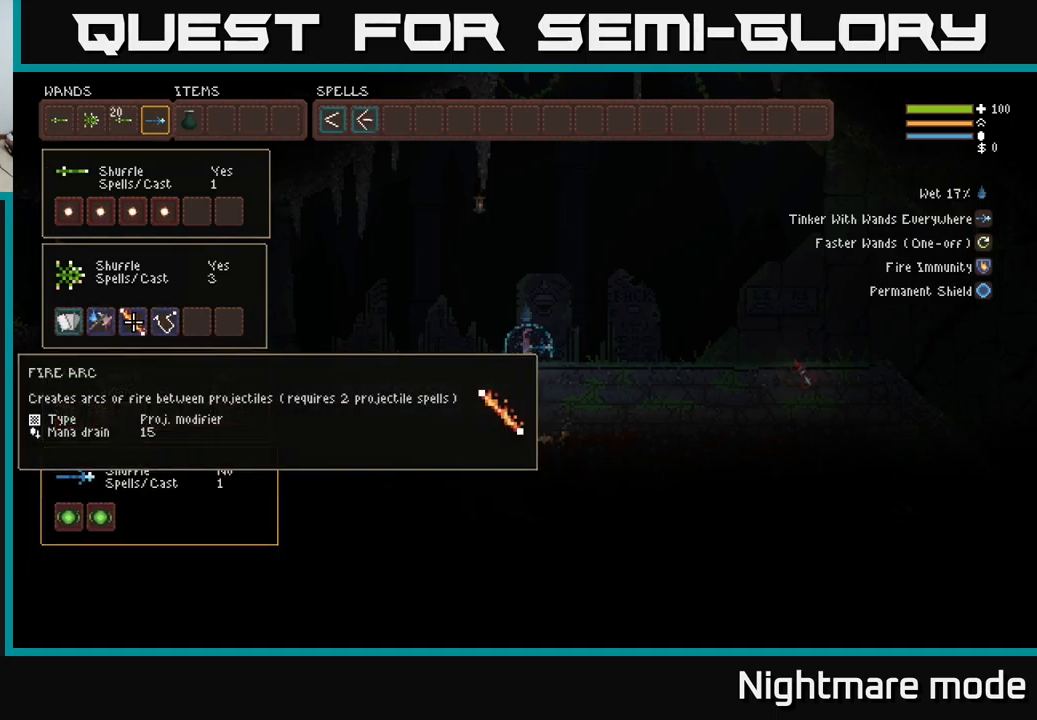
{"buttons": [], "left_stick": "center", "right_stick": "center", "events": []}
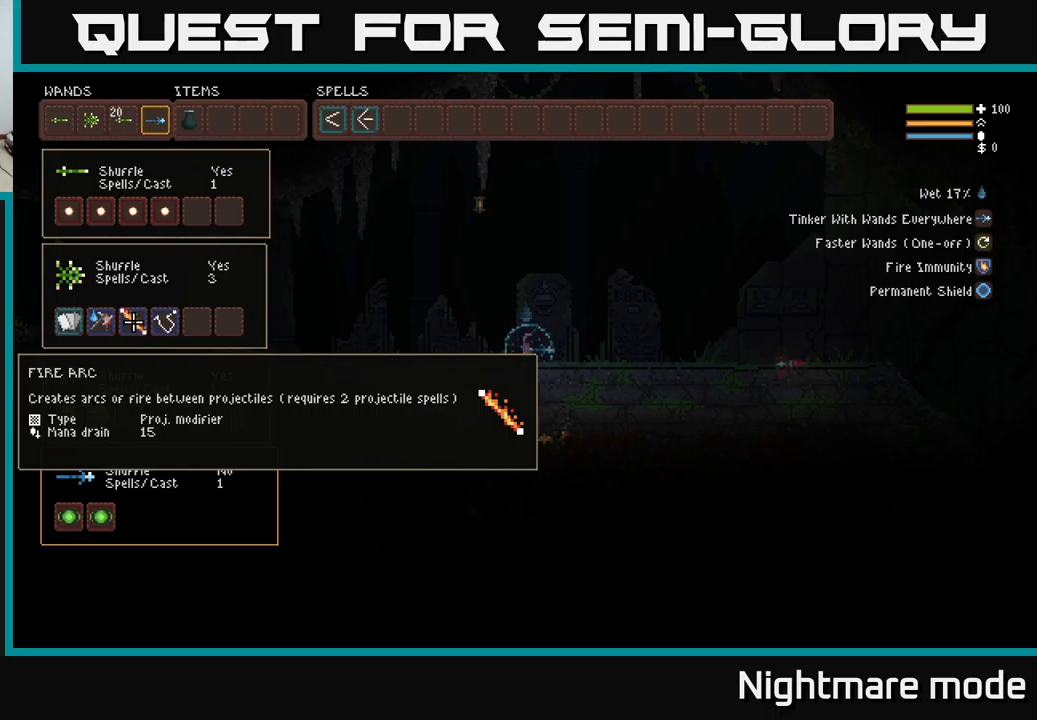
{"buttons": [], "left_stick": "center", "right_stick": "center", "events": [[134, "DPAD_RIGHT", "down"], [234, "DPAD_RIGHT", "up"]]}
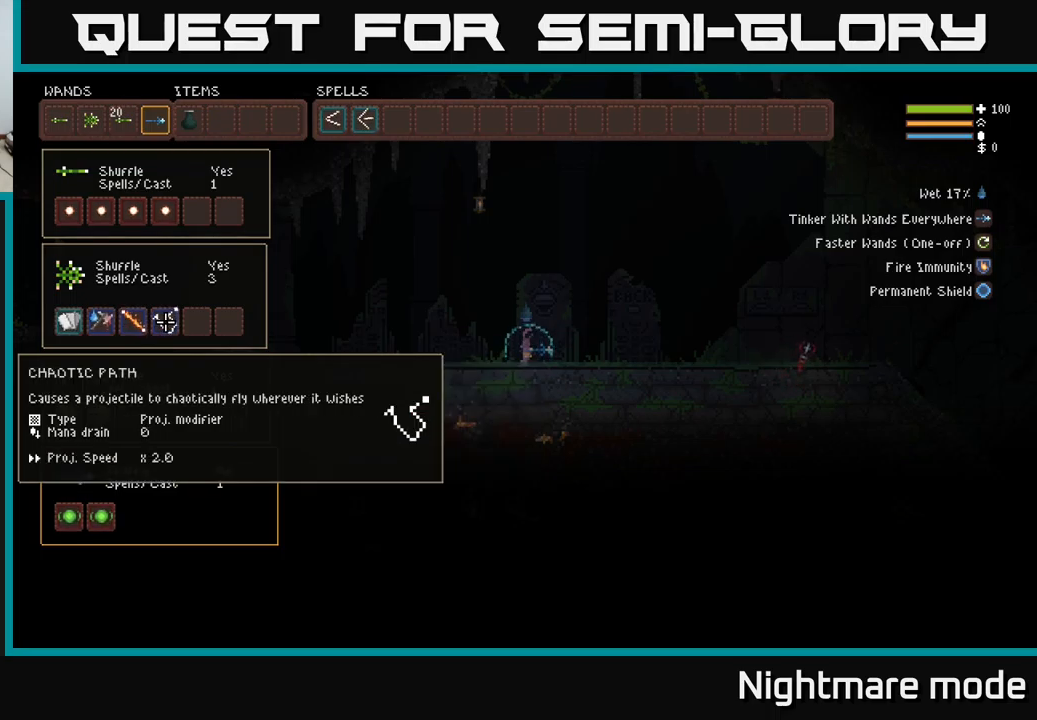
{"buttons": [], "left_stick": "center", "right_stick": "center", "events": []}
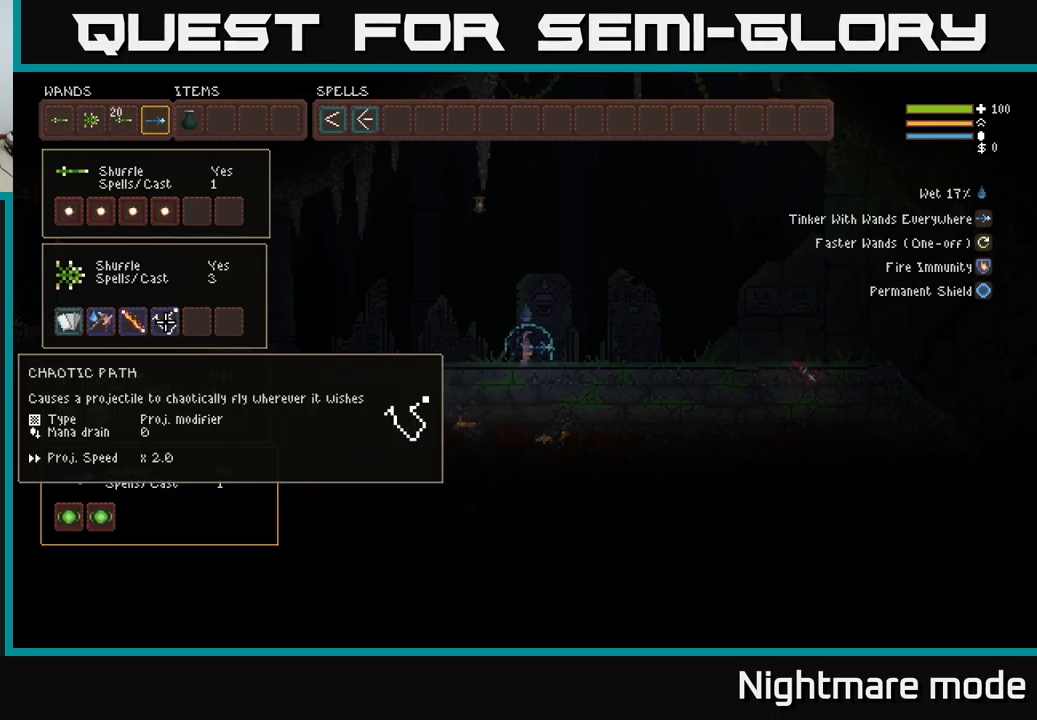
{"buttons": ["B"], "left_stick": "center", "right_stick": "center", "events": [[484, "B", "down"]]}
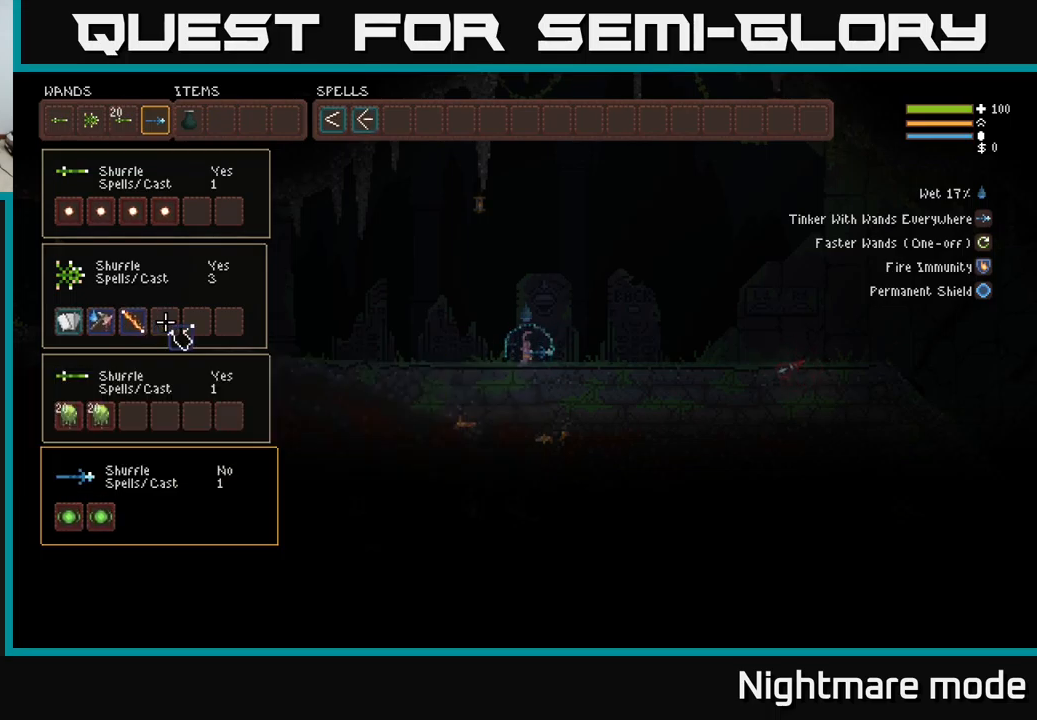
{"buttons": [], "left_stick": "center", "right_stick": "center", "events": [[67, "B", "up"]]}
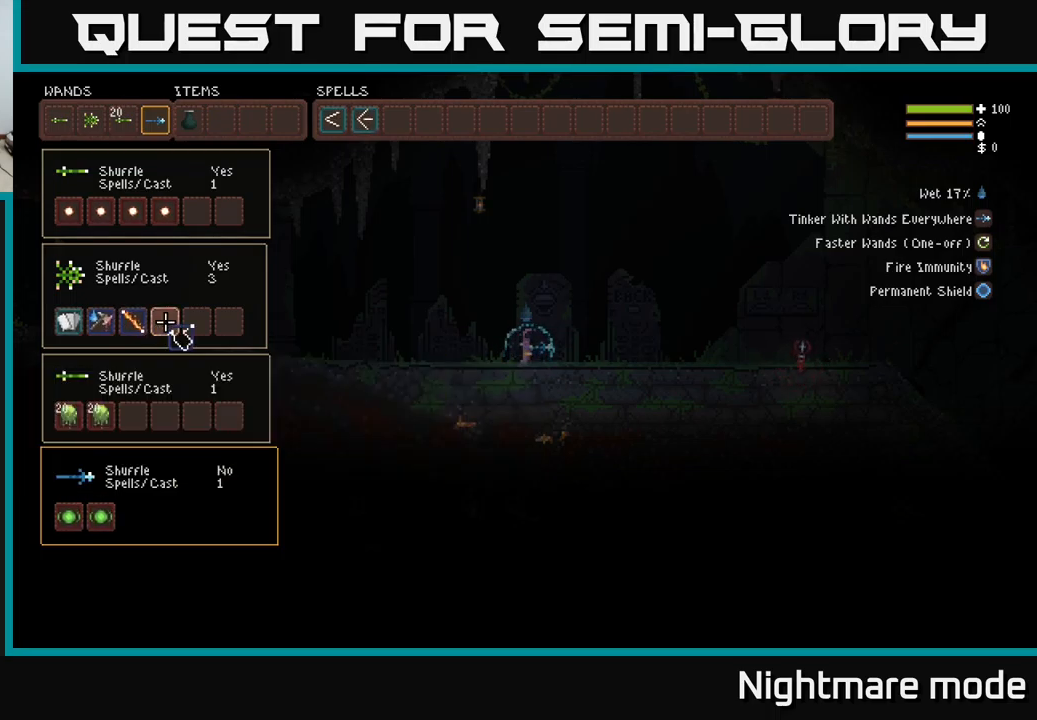
{"buttons": [], "left_stick": "center", "right_stick": "center", "events": [[34, "DPAD_UP", "down"], [167, "DPAD_RIGHT", "down"], [167, "DPAD_UP", "up"], [434, "DPAD_RIGHT", "up"]]}
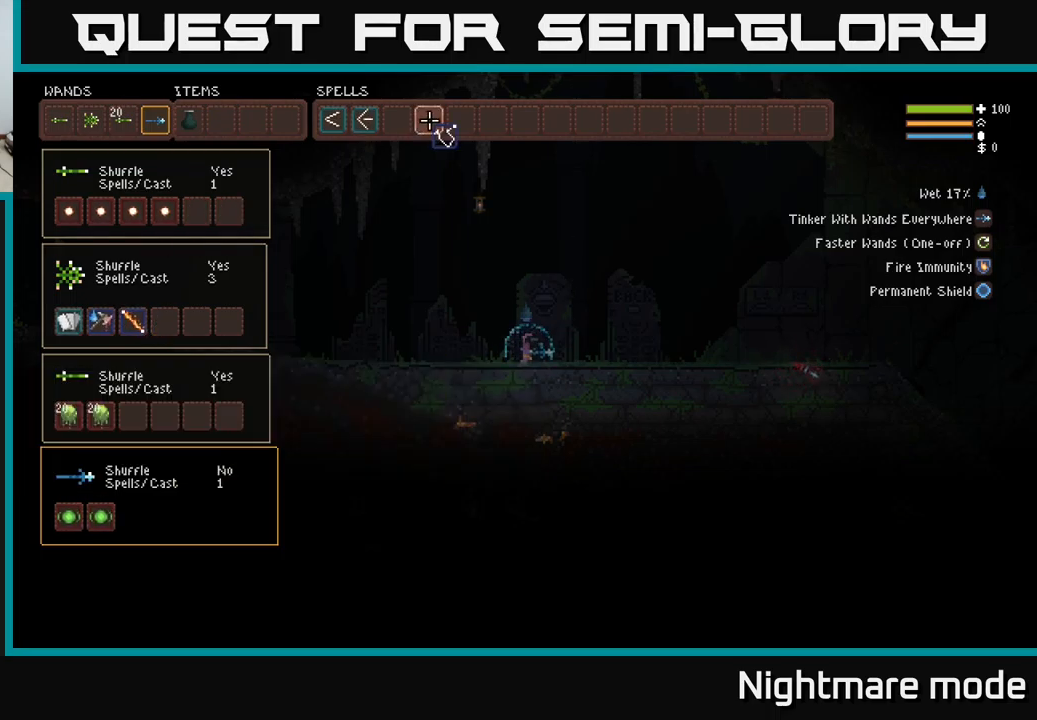
{"buttons": [], "left_stick": "center", "right_stick": "center", "events": [[234, "DPAD_LEFT", "down"], [334, "DPAD_LEFT", "up"]]}
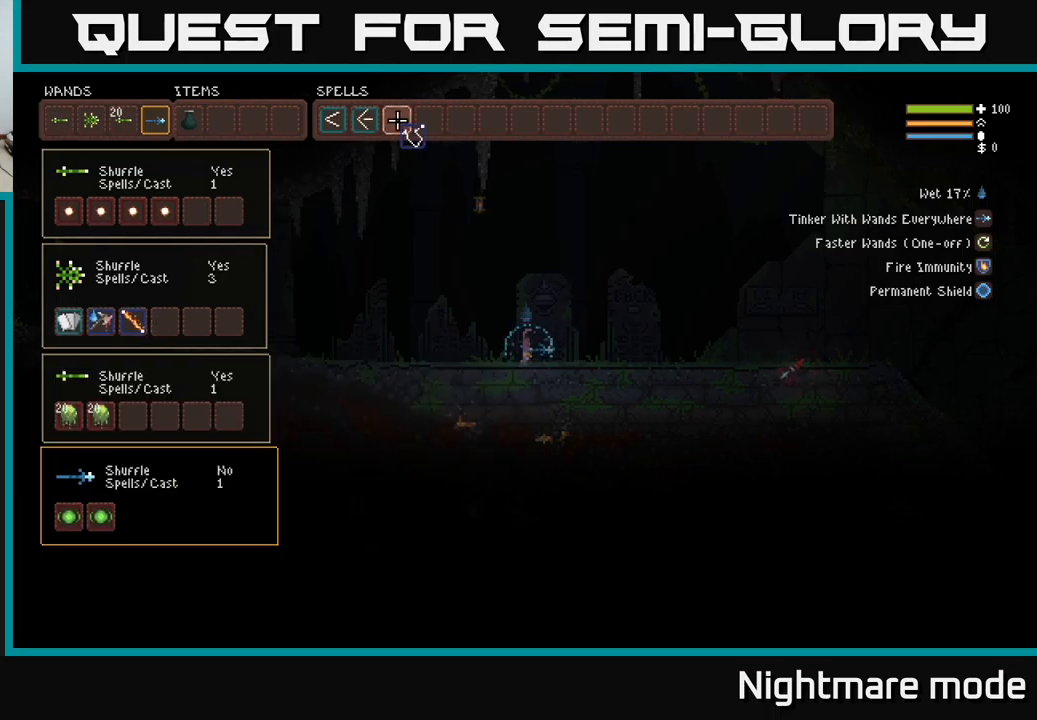
{"buttons": [], "left_stick": "center", "right_stick": "left", "events": [[84, "B", "down"], [134, "B", "up"], [300, "SELECT", "down"], [434, "SELECT", "up"], [500, "right_stick", "left"]]}
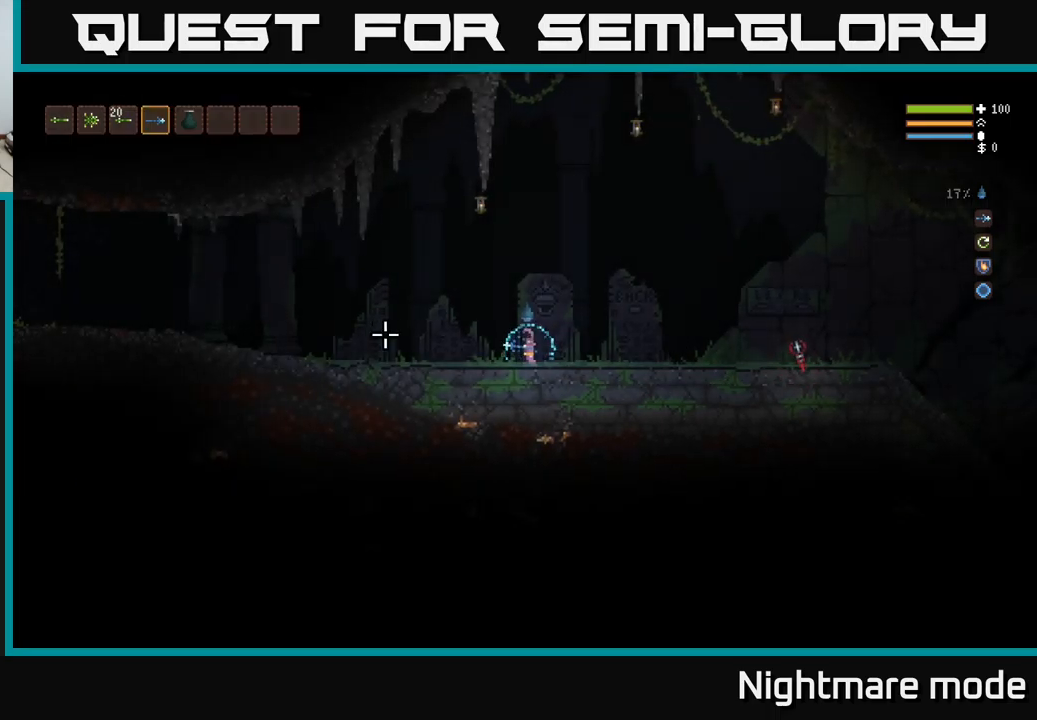
{"buttons": ["R2"], "left_stick": "center", "right_stick": "left", "events": [[100, "R2", "down"]]}
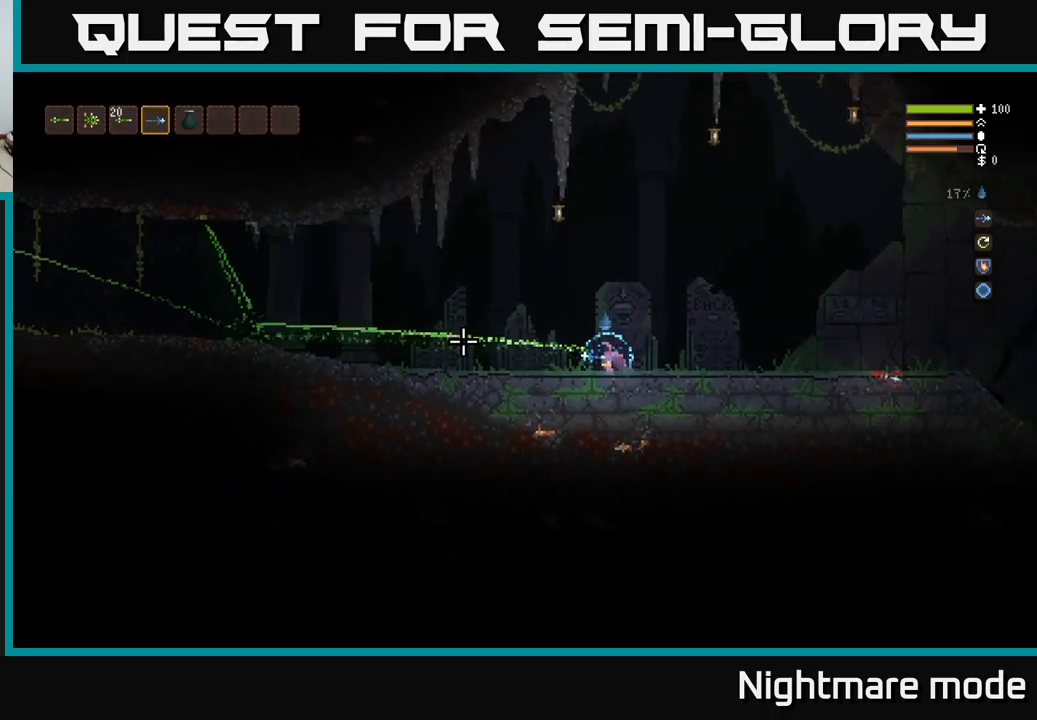
{"buttons": [], "left_stick": "center", "right_stick": "center", "events": [[317, "R2", "up"], [450, "right_stick", "center"]]}
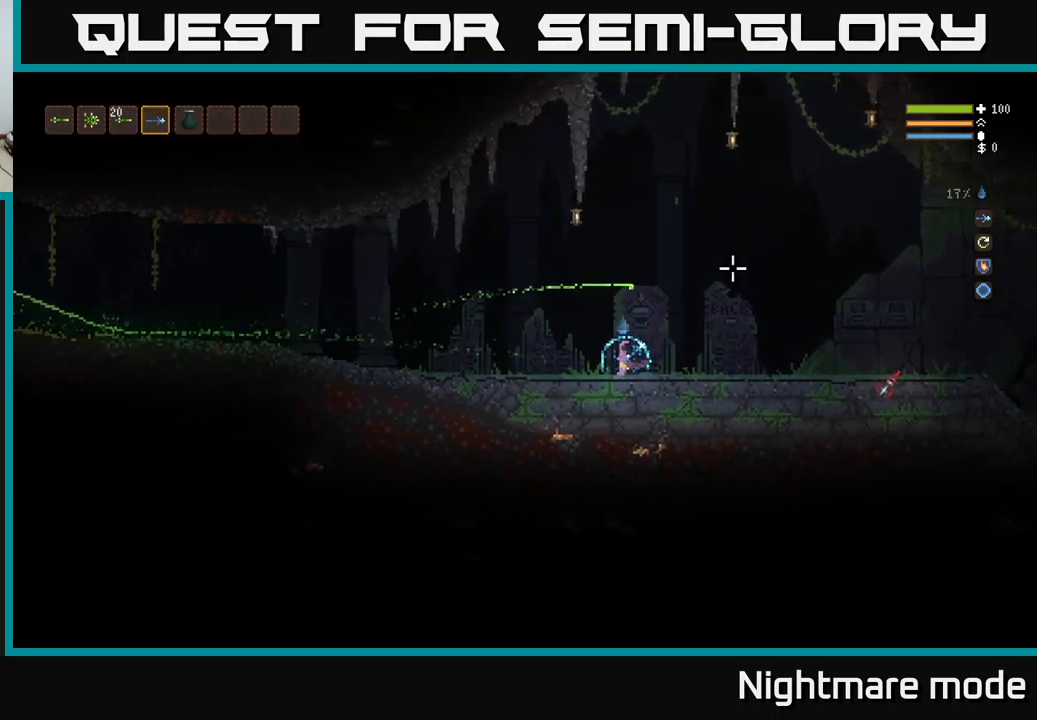
{"buttons": ["DPAD_DOWN"], "left_stick": "center", "right_stick": "center", "events": [[100, "SELECT", "down"], [184, "SELECT", "up"], [501, "DPAD_DOWN", "down"]]}
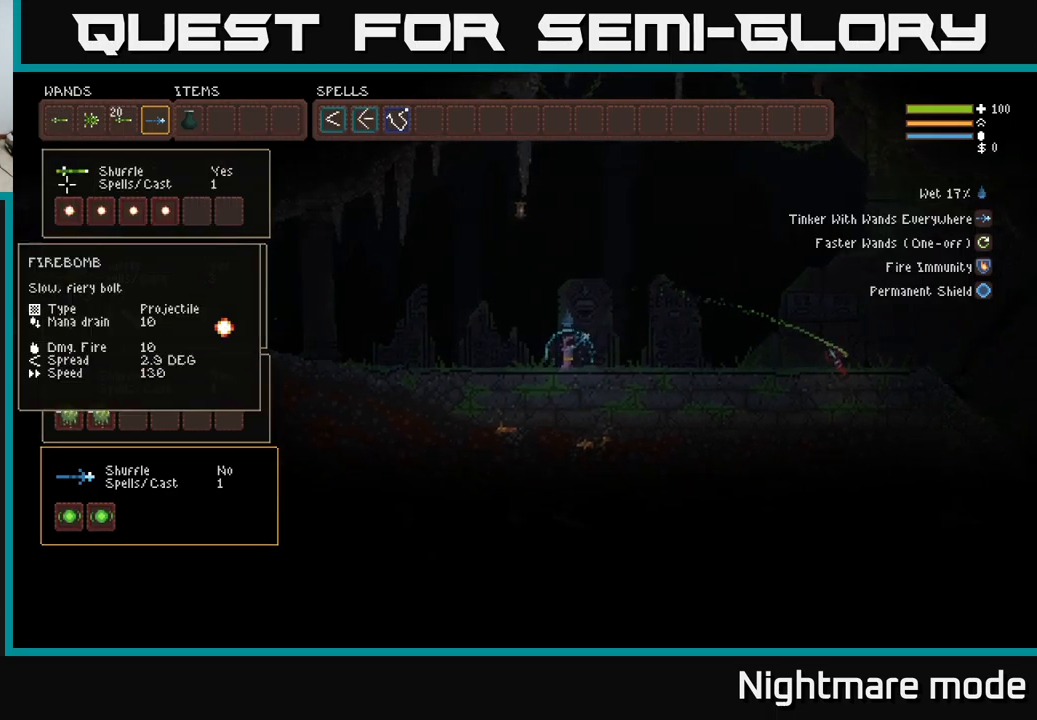
{"buttons": [], "left_stick": "center", "right_stick": "center", "events": [[83, "DPAD_DOWN", "up"], [150, "DPAD_DOWN", "down"], [250, "DPAD_DOWN", "up"]]}